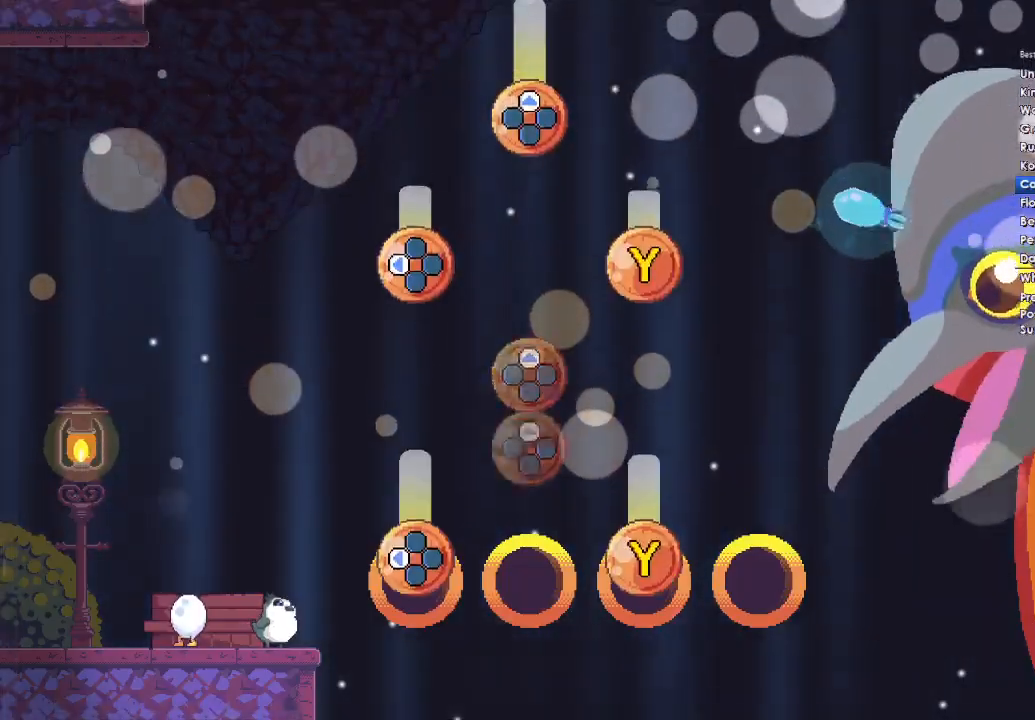
Gameplay with a controller (Xbox layout); each line is a JSON object with the inputs held at the frame after it. "button_events" lists button changes between this image and that frame as [ms after this image, input, new state], when the widget could be followed in between (sticks are given only as held states). This document gives stick clicks only as held states, not as events. Not read: START.
{"buttons": ["Y", "DPAD_LEFT"], "left_stick": "center", "right_stick": "center", "button_events": [[167, "DPAD_LEFT", "down"], [200, "Y", "down"]]}
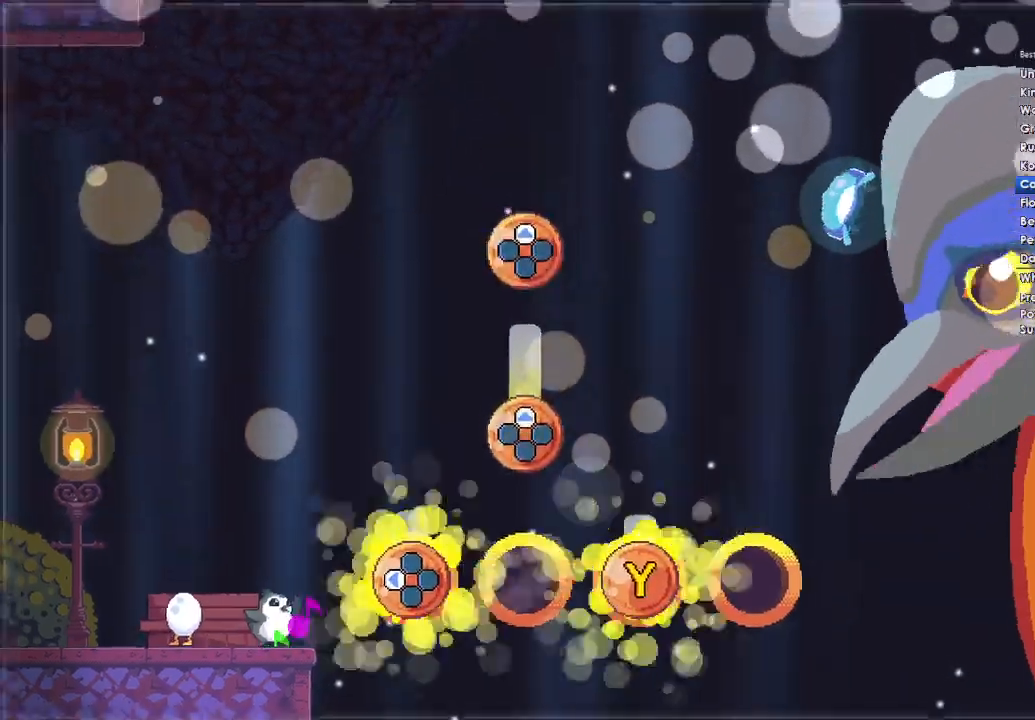
{"buttons": [], "left_stick": "center", "right_stick": "center", "button_events": [[300, "DPAD_LEFT", "up"], [300, "Y", "up"]]}
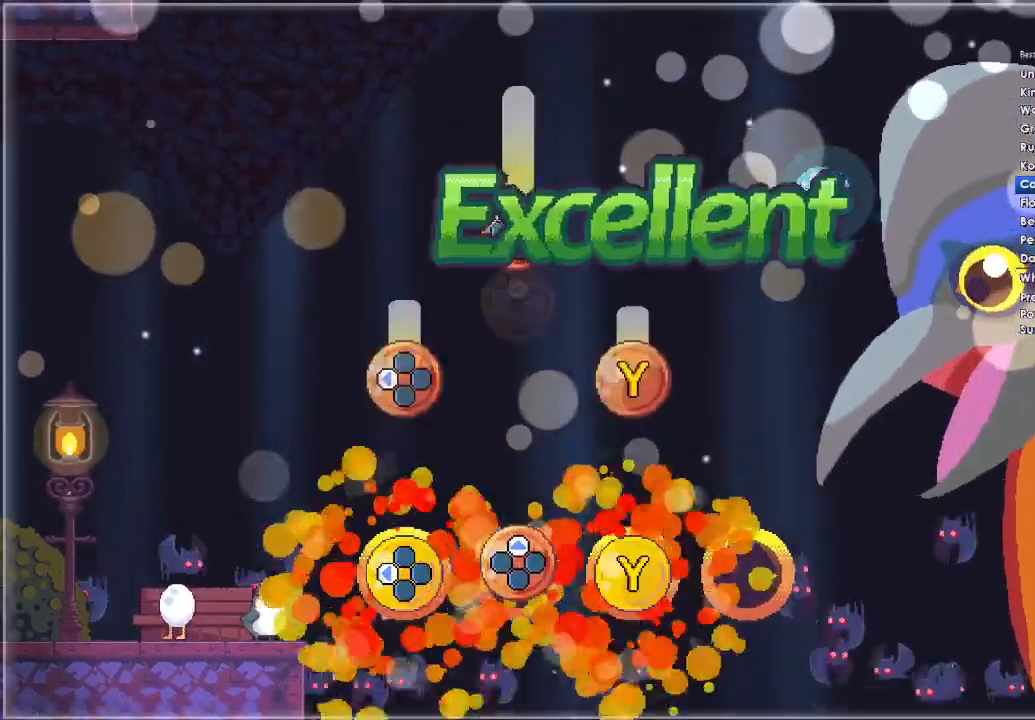
{"buttons": ["DPAD_UP"], "left_stick": "center", "right_stick": "center", "button_events": [[133, "DPAD_UP", "down"], [233, "DPAD_UP", "up"], [400, "DPAD_UP", "down"]]}
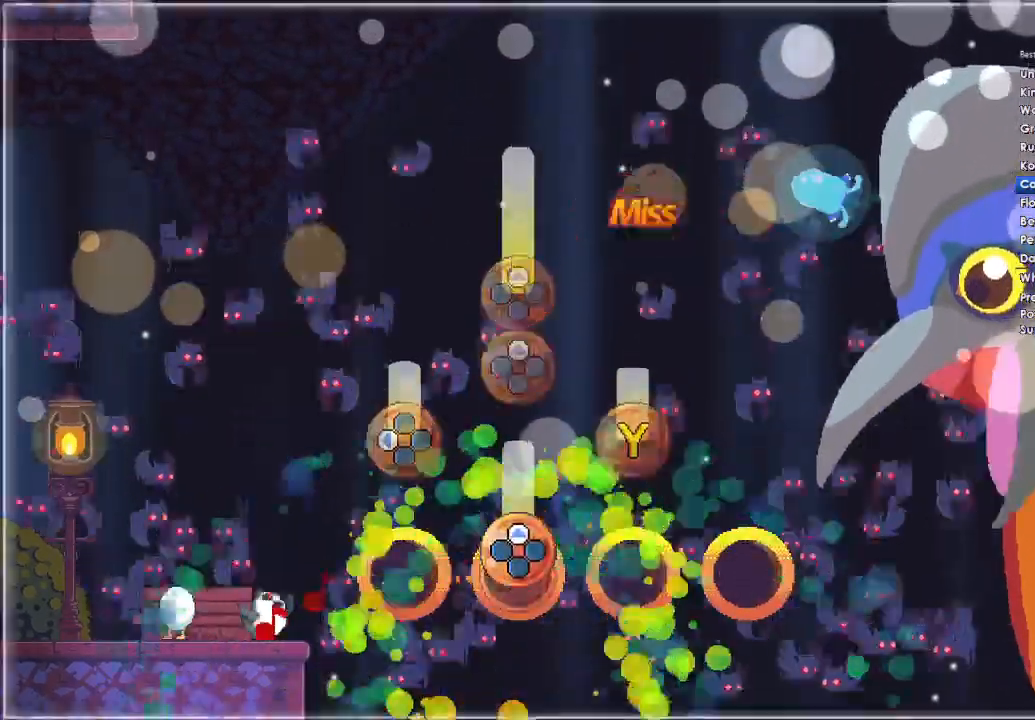
{"buttons": [], "left_stick": "center", "right_stick": "center", "button_events": [[433, "DPAD_UP", "up"]]}
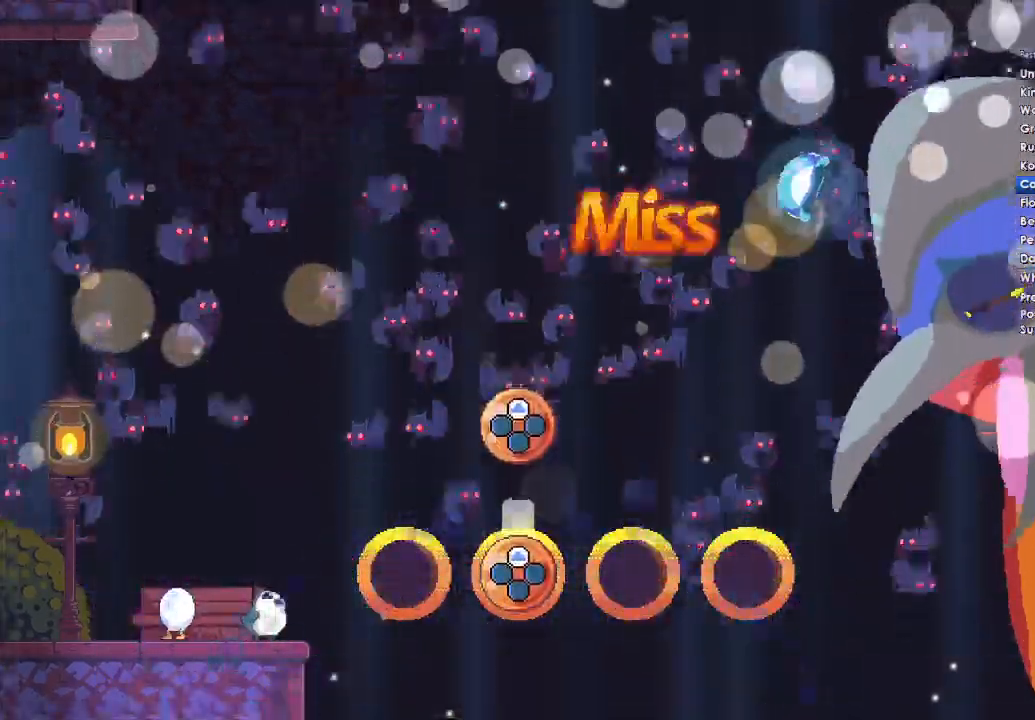
{"buttons": [], "left_stick": "center", "right_stick": "center", "button_events": []}
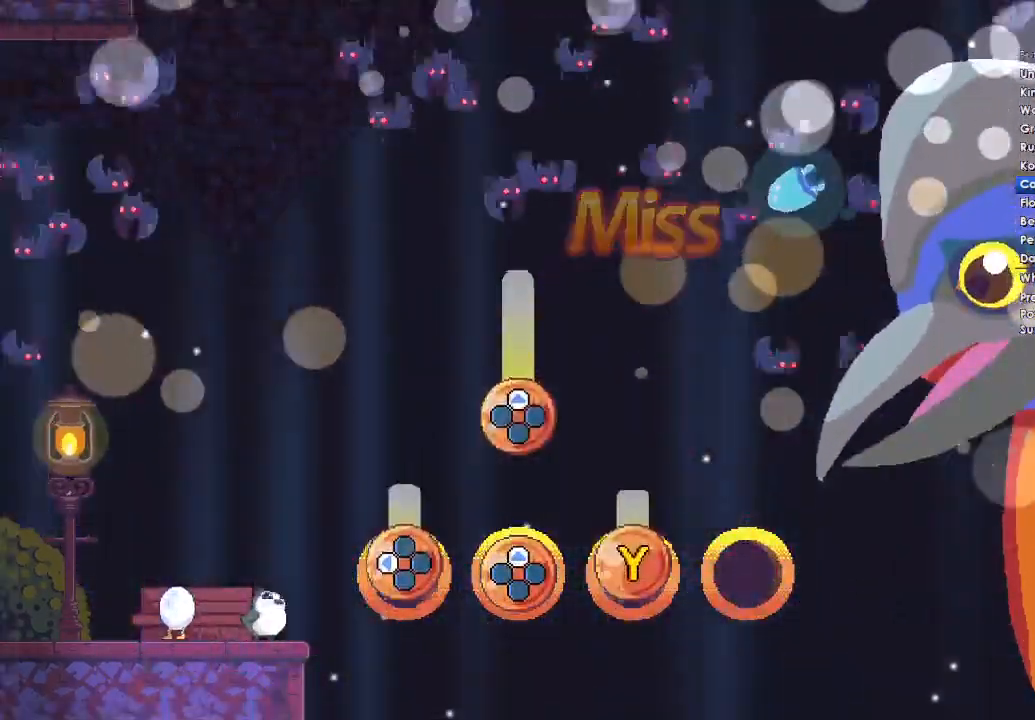
{"buttons": ["Y", "DPAD_LEFT"], "left_stick": "center", "right_stick": "center", "button_events": [[67, "DPAD_LEFT", "down"], [100, "Y", "down"]]}
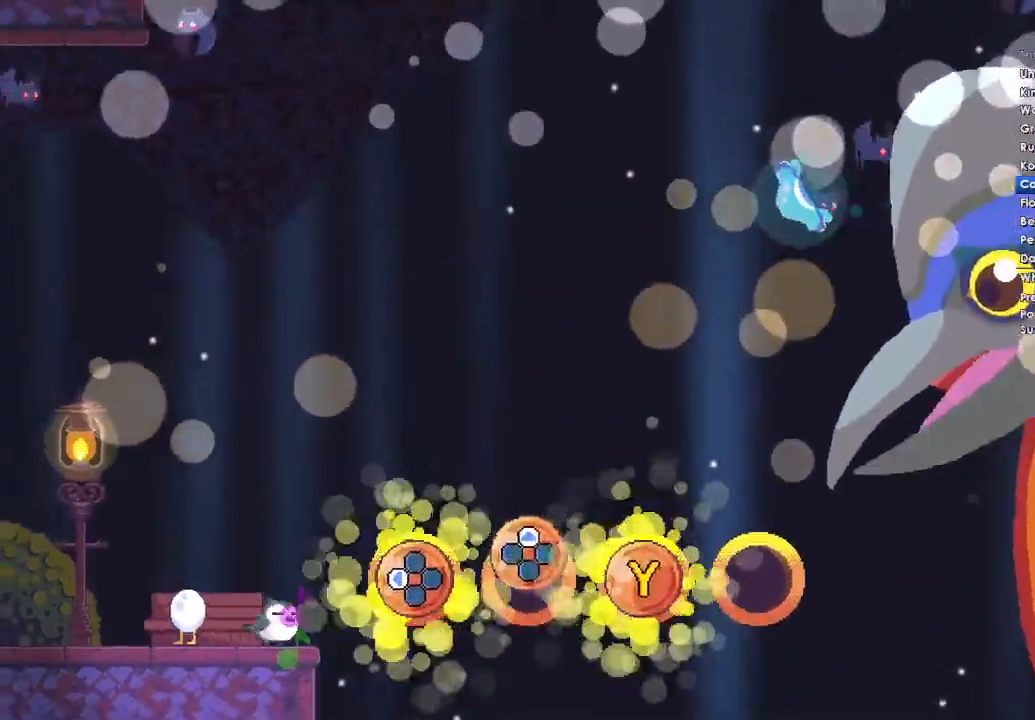
{"buttons": [], "left_stick": "center", "right_stick": "center", "button_events": [[67, "DPAD_LEFT", "up"], [67, "Y", "up"], [233, "DPAD_UP", "down"], [367, "DPAD_UP", "up"]]}
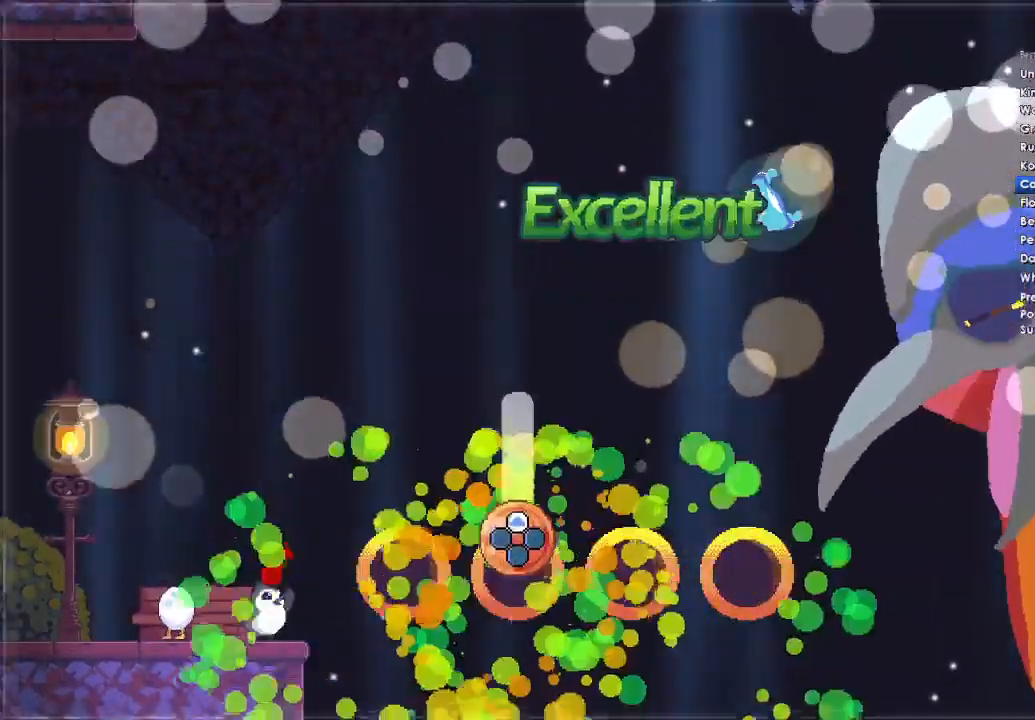
{"buttons": ["DPAD_UP"], "left_stick": "center", "right_stick": "center", "button_events": [[167, "DPAD_UP", "down"]]}
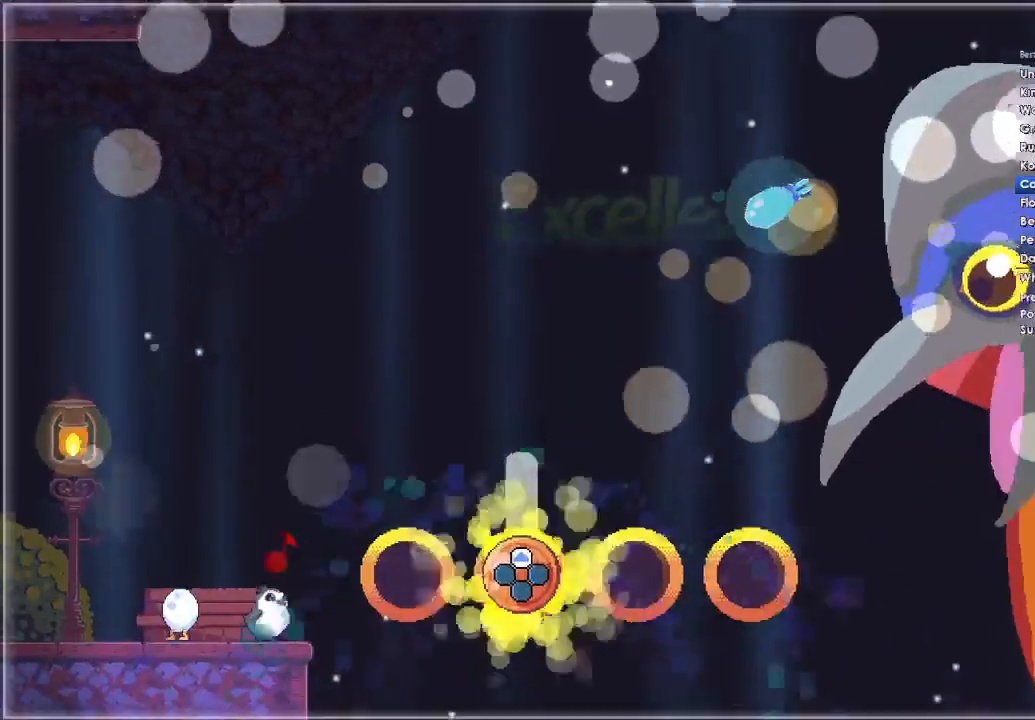
{"buttons": ["DPAD_UP"], "left_stick": "center", "right_stick": "center", "button_events": []}
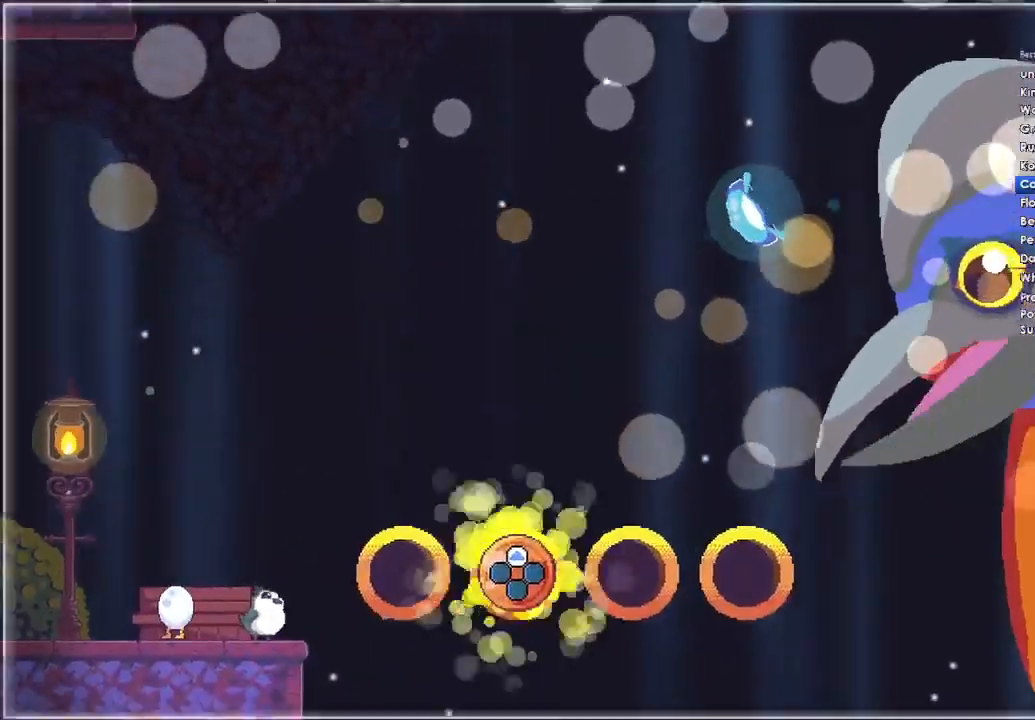
{"buttons": [], "left_stick": "center", "right_stick": "center", "button_events": [[167, "DPAD_UP", "up"]]}
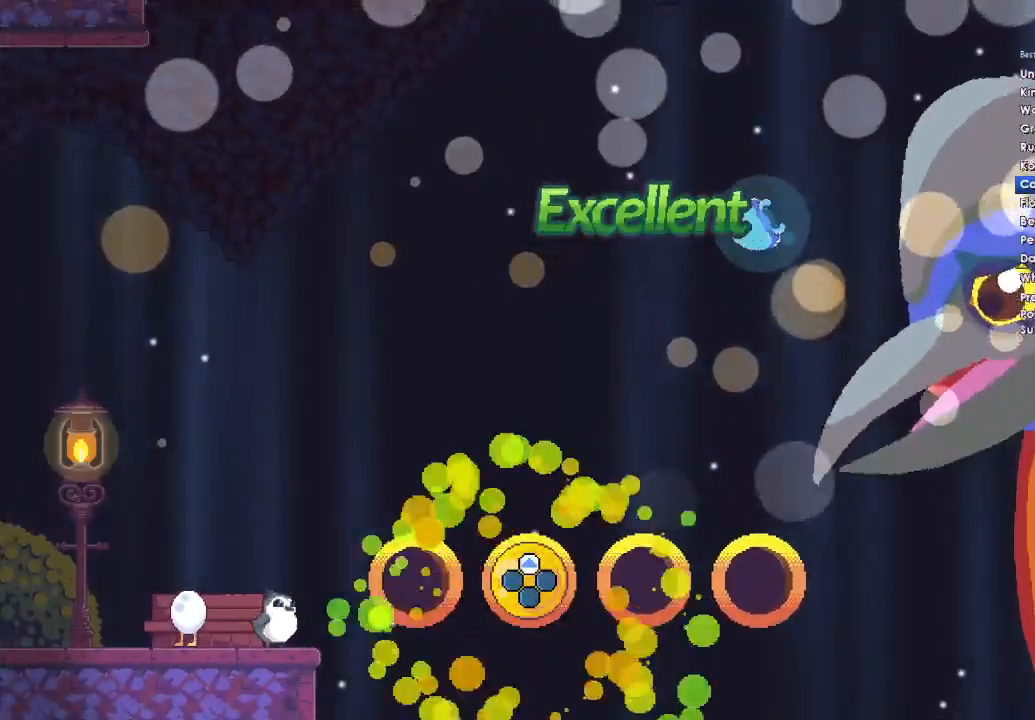
{"buttons": [], "left_stick": "center", "right_stick": "center", "button_events": []}
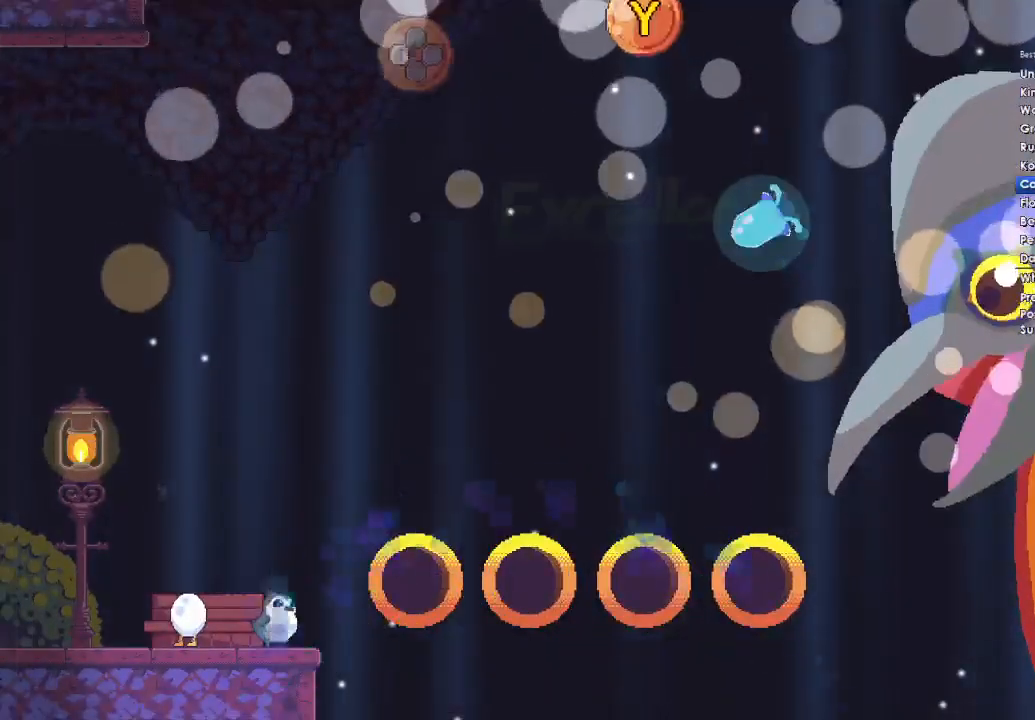
{"buttons": [], "left_stick": "center", "right_stick": "center", "button_events": []}
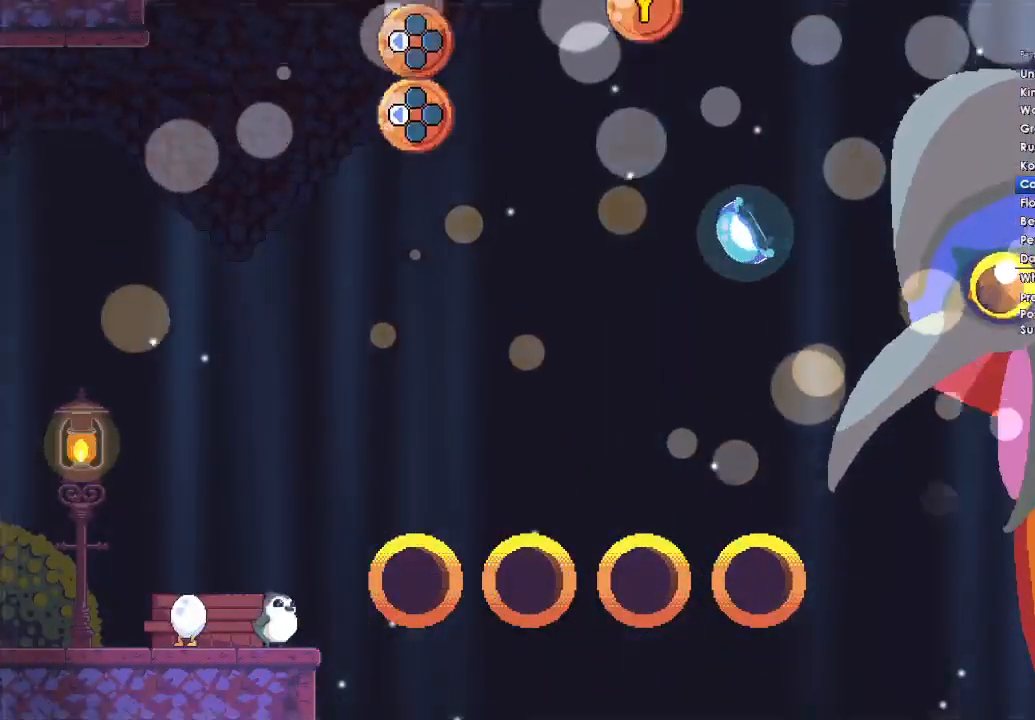
{"buttons": [], "left_stick": "center", "right_stick": "center", "button_events": []}
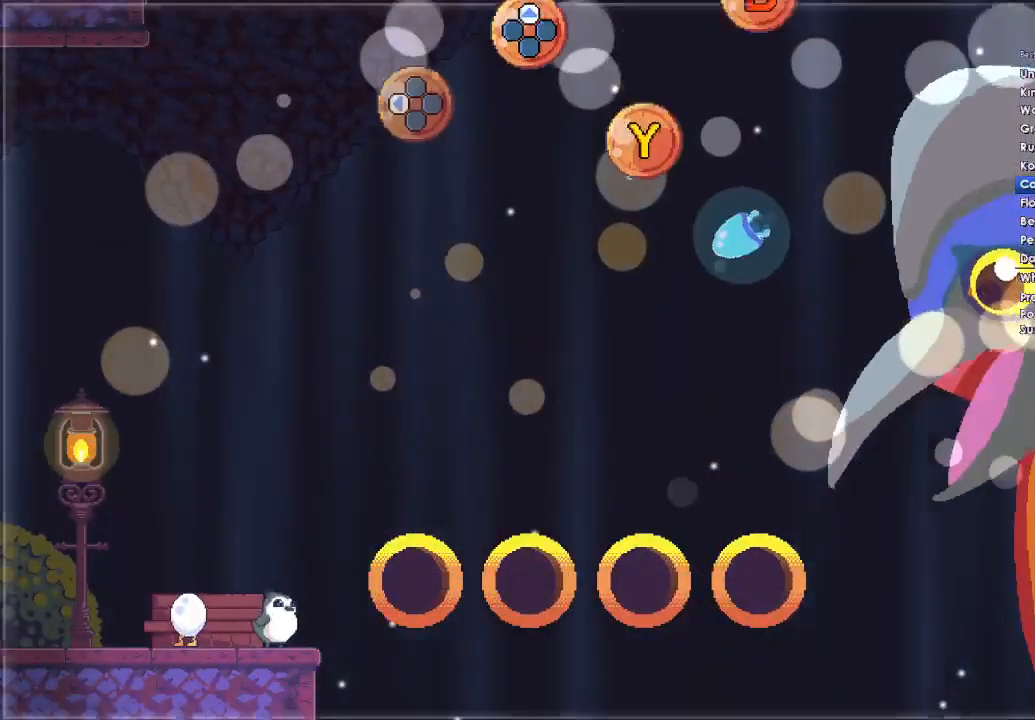
{"buttons": [], "left_stick": "center", "right_stick": "center", "button_events": []}
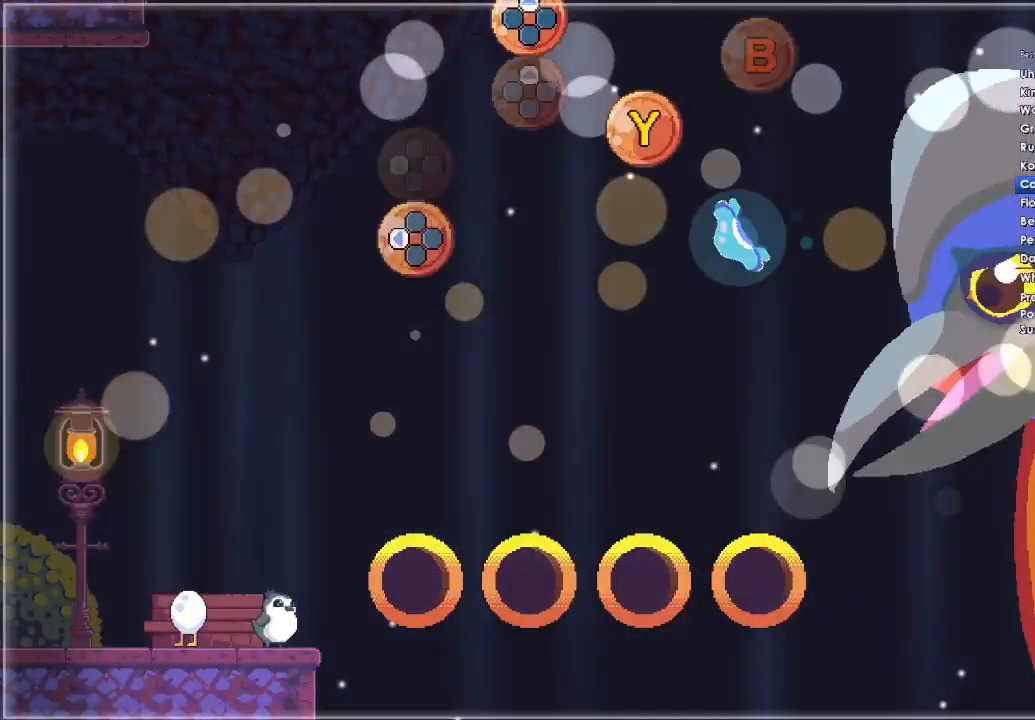
{"buttons": [], "left_stick": "center", "right_stick": "center", "button_events": []}
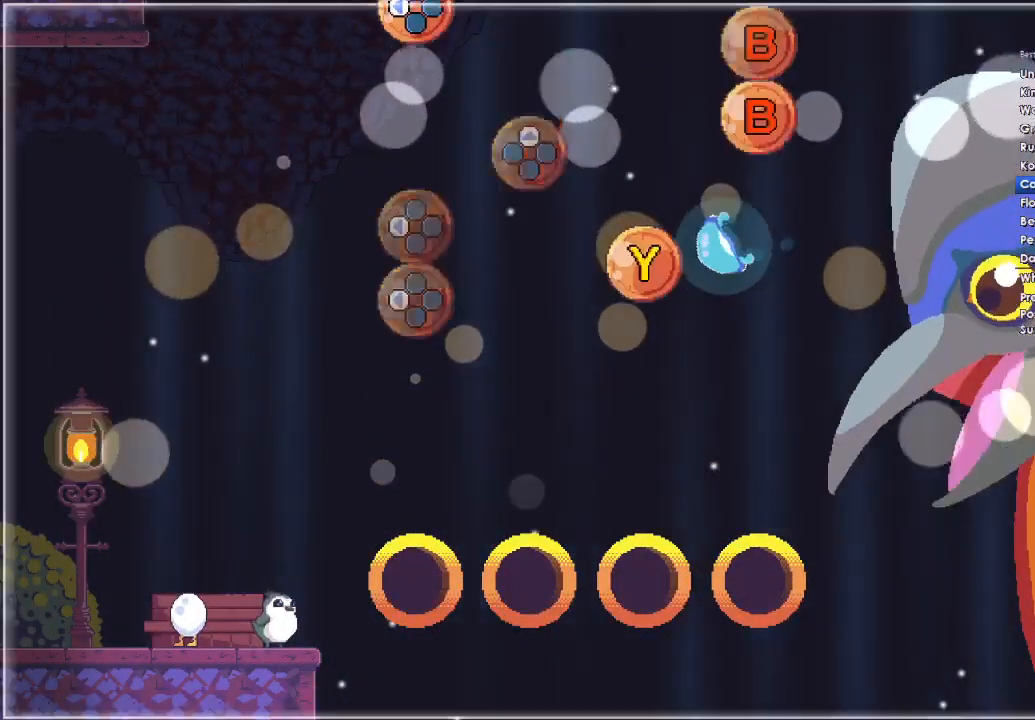
{"buttons": [], "left_stick": "center", "right_stick": "center", "button_events": []}
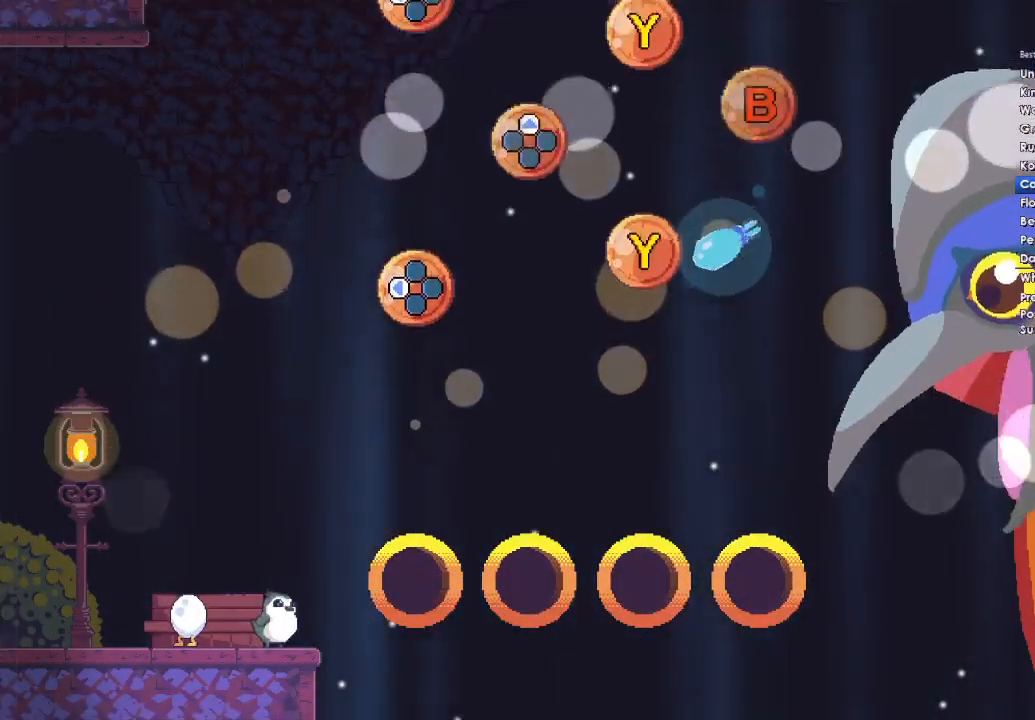
{"buttons": [], "left_stick": "center", "right_stick": "center", "button_events": []}
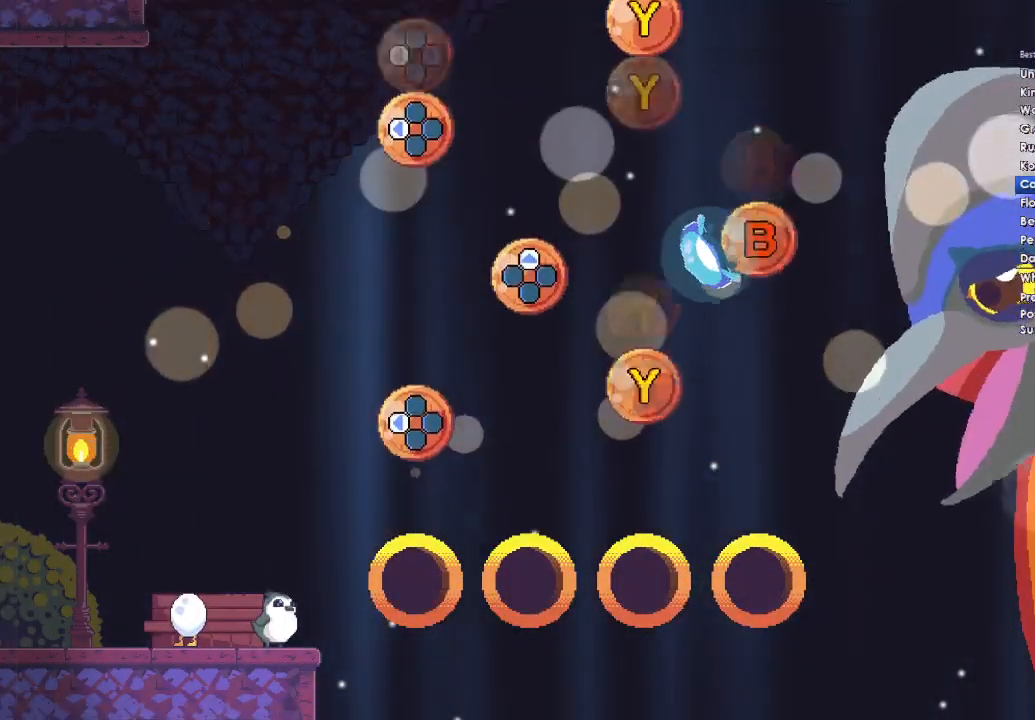
{"buttons": [], "left_stick": "center", "right_stick": "center", "button_events": []}
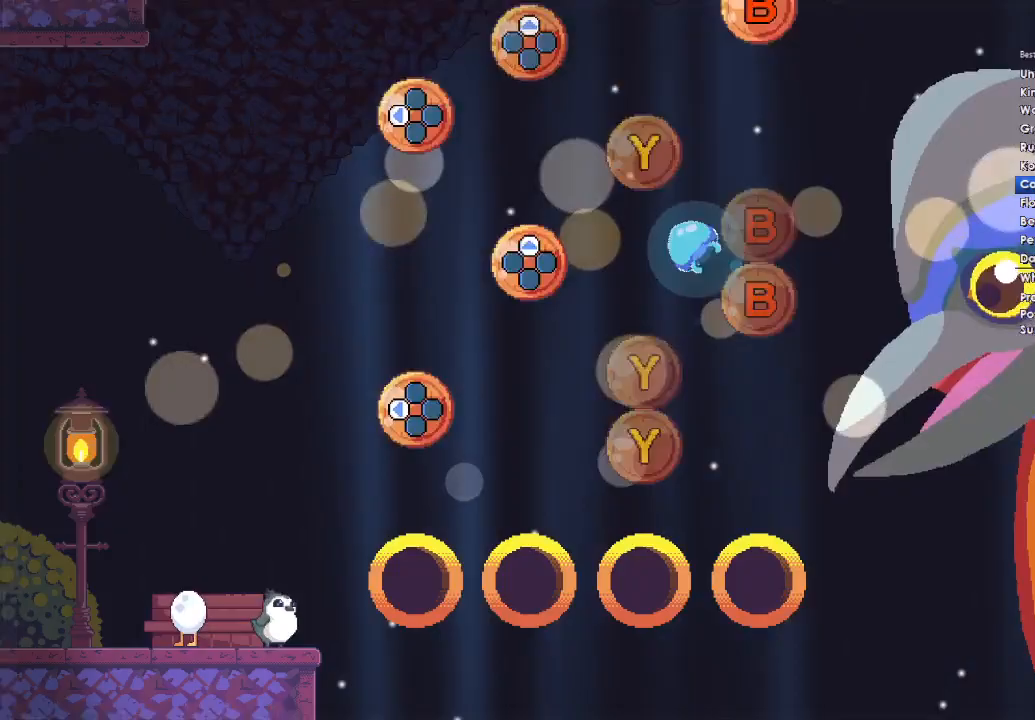
{"buttons": [], "left_stick": "center", "right_stick": "center", "button_events": []}
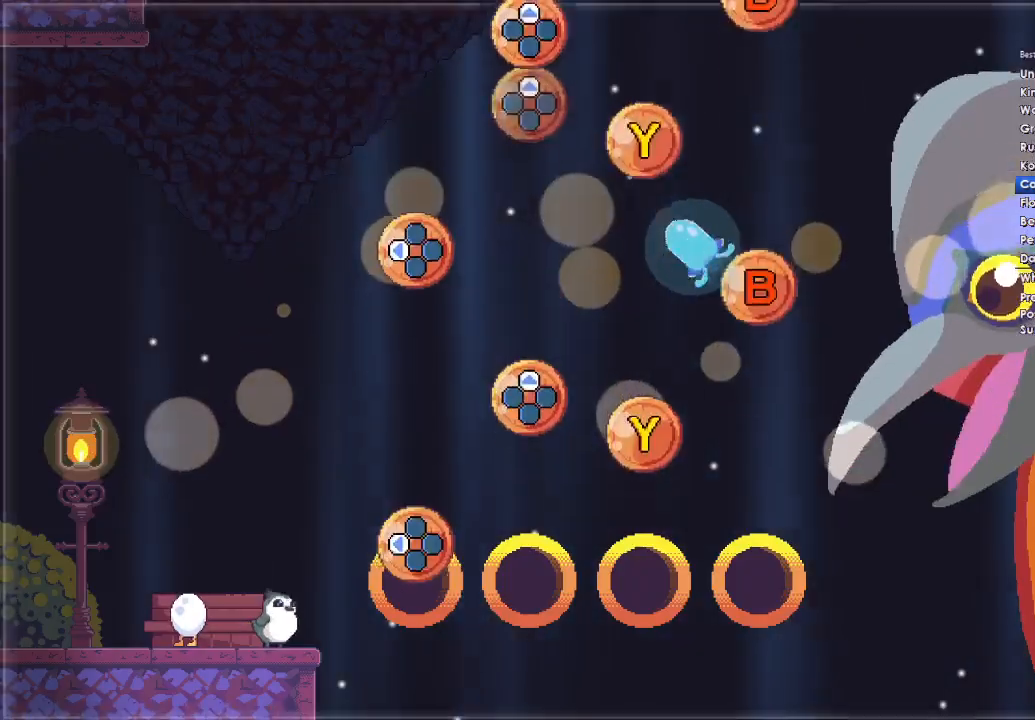
{"buttons": ["DPAD_LEFT"], "left_stick": "center", "right_stick": "center", "button_events": [[400, "DPAD_LEFT", "down"]]}
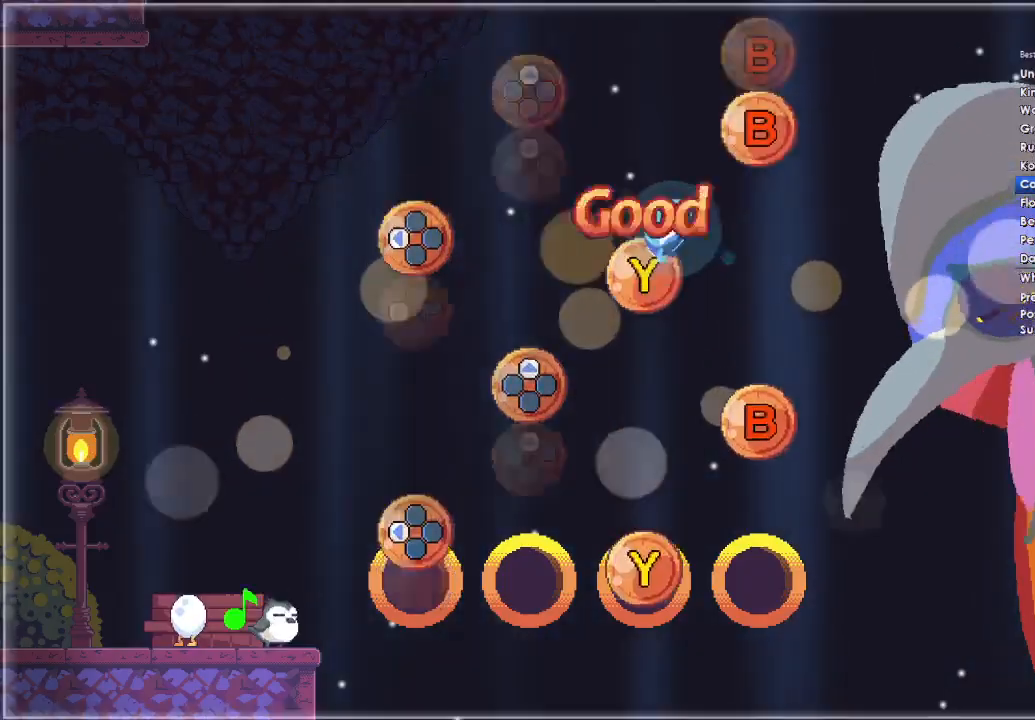
{"buttons": ["DPAD_LEFT"], "left_stick": "center", "right_stick": "center", "button_events": [[33, "DPAD_LEFT", "up"], [133, "Y", "down"], [367, "Y", "up"], [400, "DPAD_LEFT", "down"]]}
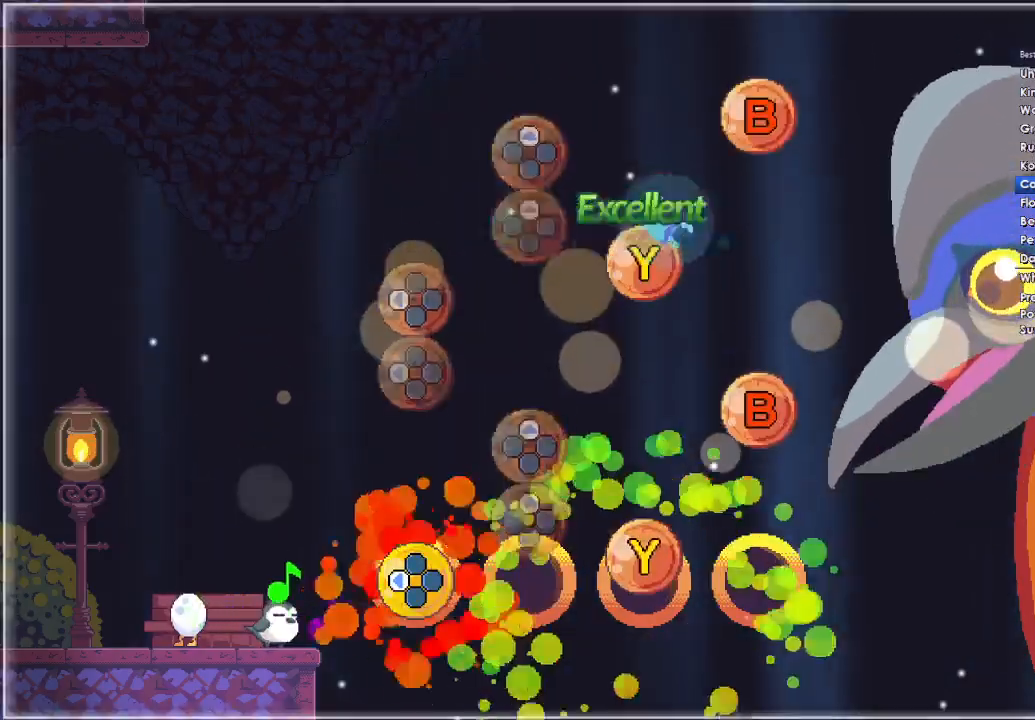
{"buttons": [], "left_stick": "center", "right_stick": "center", "button_events": [[33, "DPAD_LEFT", "up"], [100, "Y", "down"], [367, "Y", "up"]]}
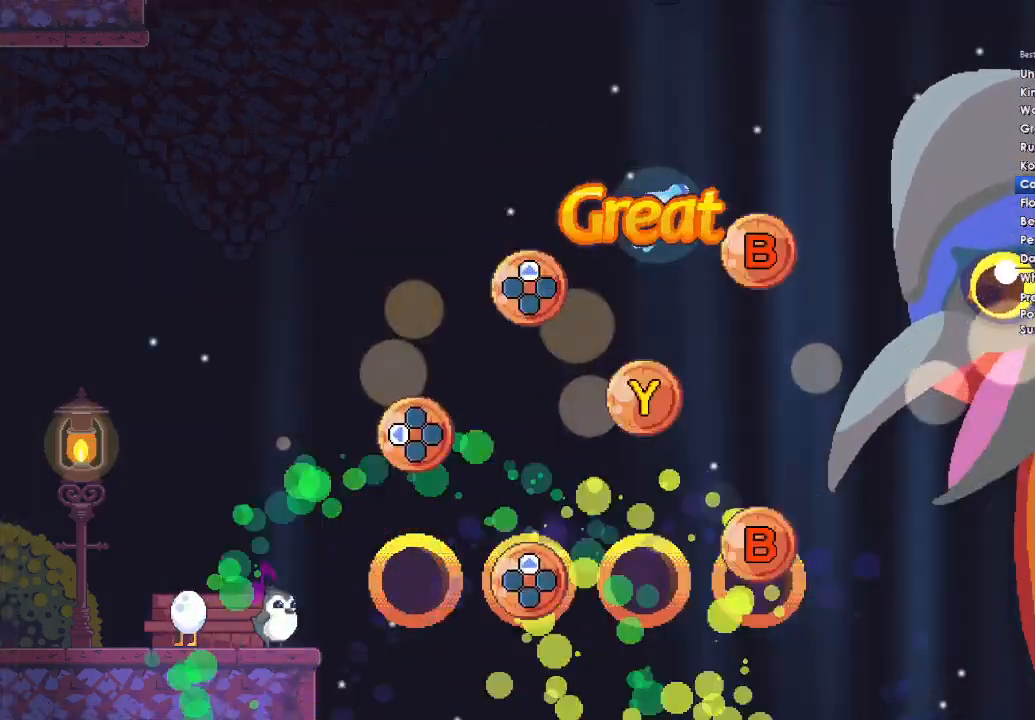
{"buttons": [], "left_stick": "center", "right_stick": "center", "button_events": [[67, "DPAD_UP", "down"], [167, "DPAD_UP", "up"], [333, "B", "down"], [500, "B", "up"]]}
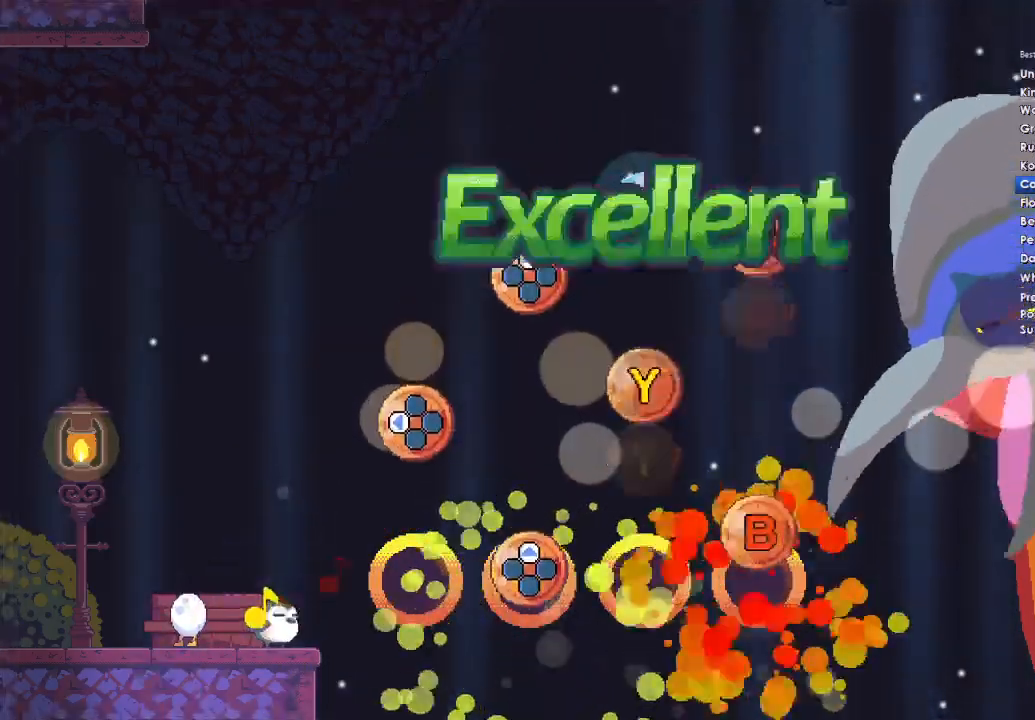
{"buttons": [], "left_stick": "center", "right_stick": "center", "button_events": [[33, "DPAD_UP", "down"], [133, "DPAD_UP", "up"], [300, "B", "down"], [467, "B", "up"]]}